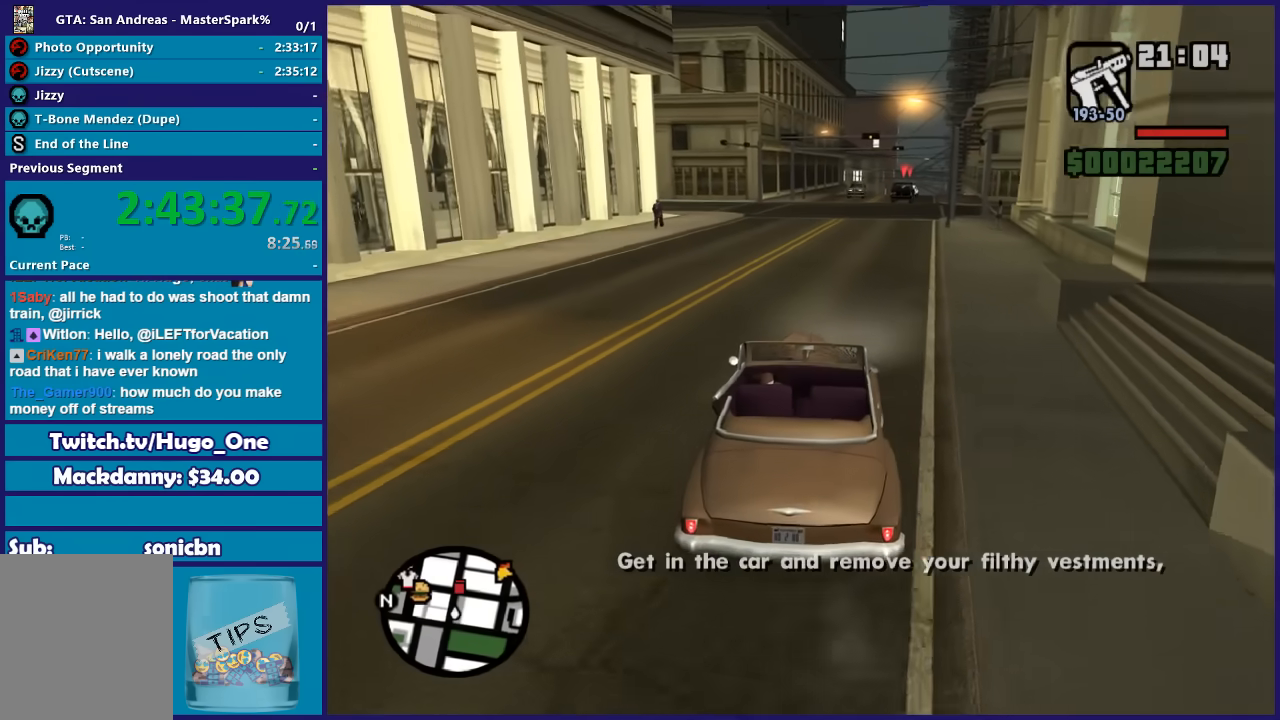
Gameplay with a controller (Xbox layout); each line is a JSON object with the inputs held at the frame after it. "button_events" lists button changes between this image and that frame as [ms after this image, input, new state], when the widget could be followed in between (sticks are given only as held states).
{"buttons": ["R2"], "left_stick": "right", "right_stick": "down-left", "button_events": []}
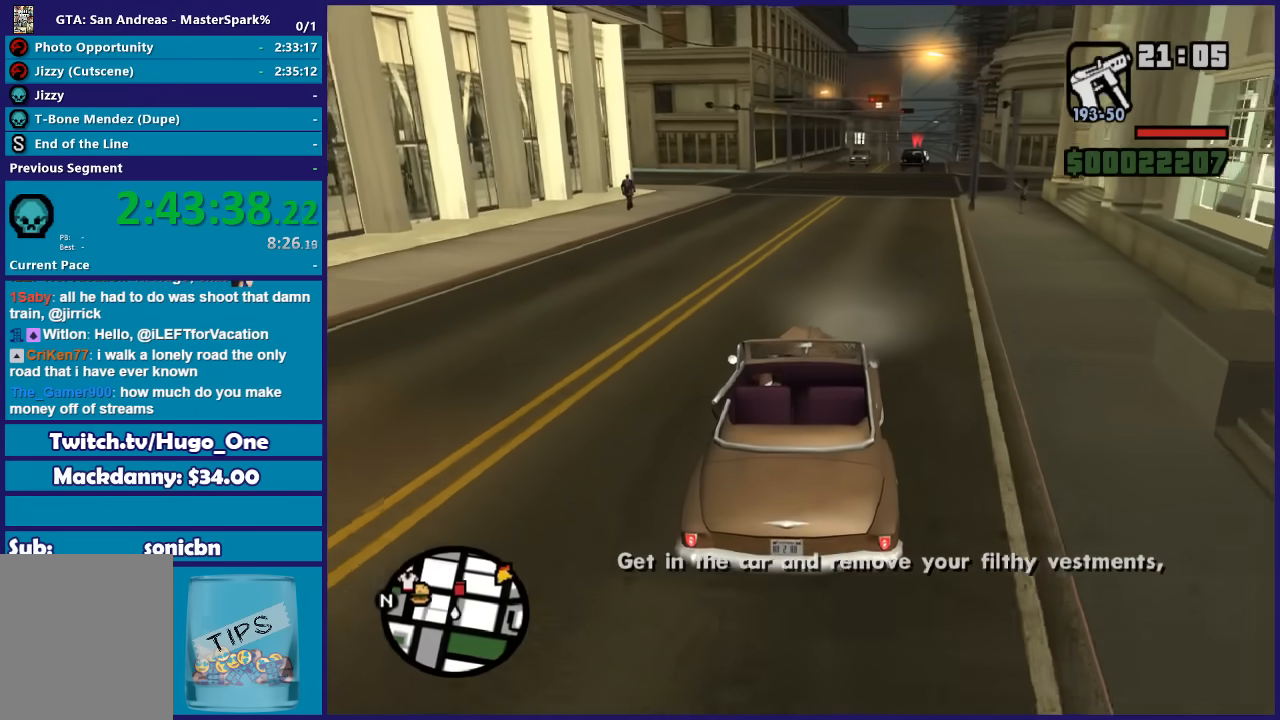
{"buttons": ["R2"], "left_stick": "center", "right_stick": "down", "button_events": []}
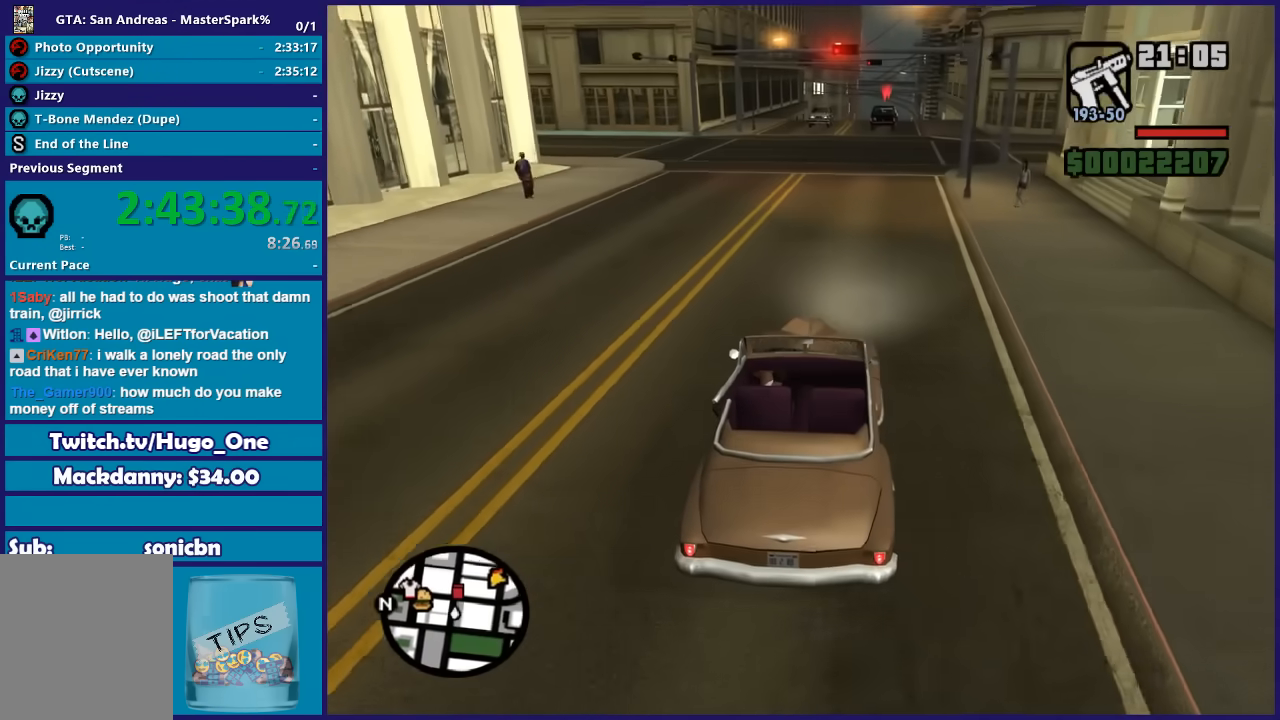
{"buttons": ["R2"], "left_stick": "center", "right_stick": "down", "button_events": []}
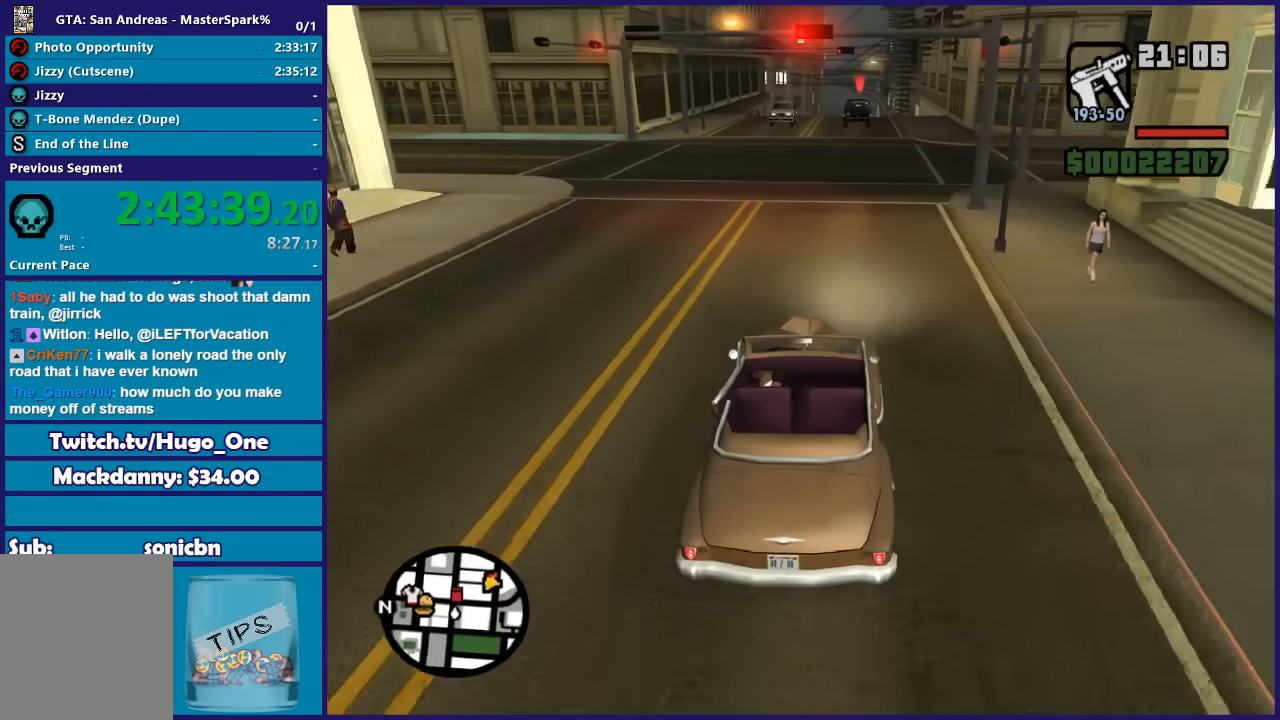
{"buttons": ["R2"], "left_stick": "center", "right_stick": "down", "button_events": []}
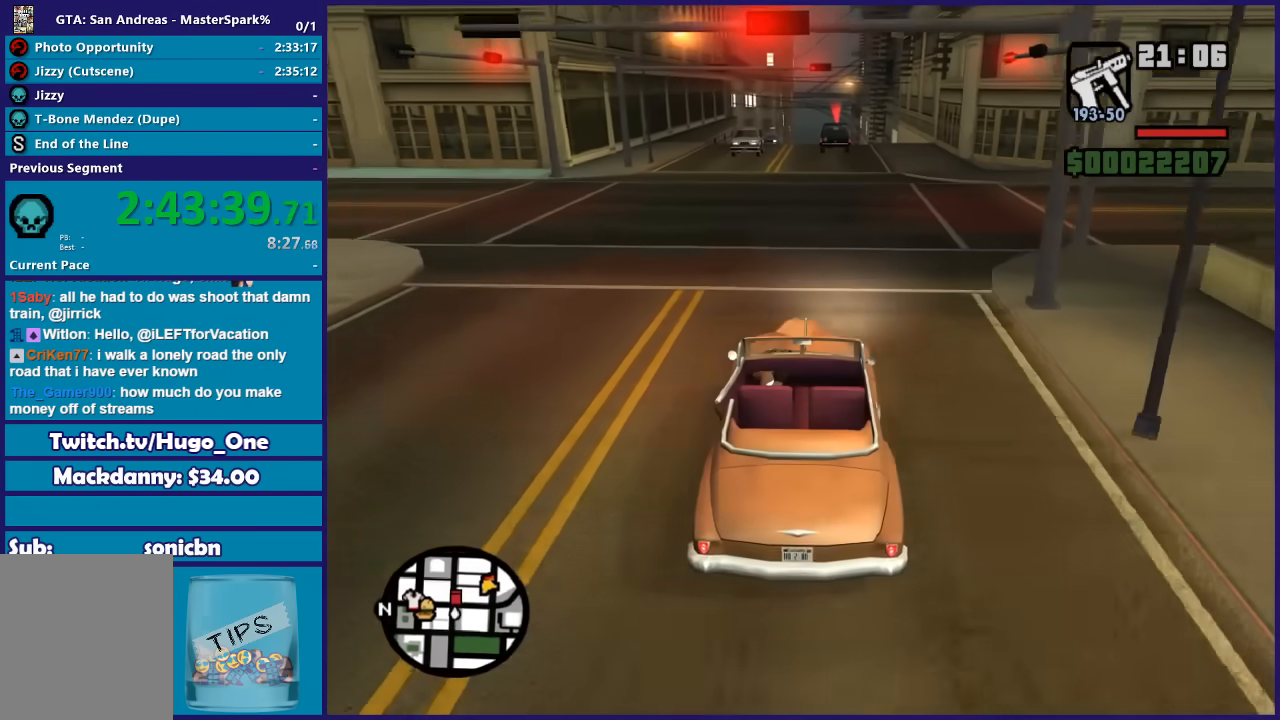
{"buttons": ["R2"], "left_stick": "center", "right_stick": "down", "button_events": []}
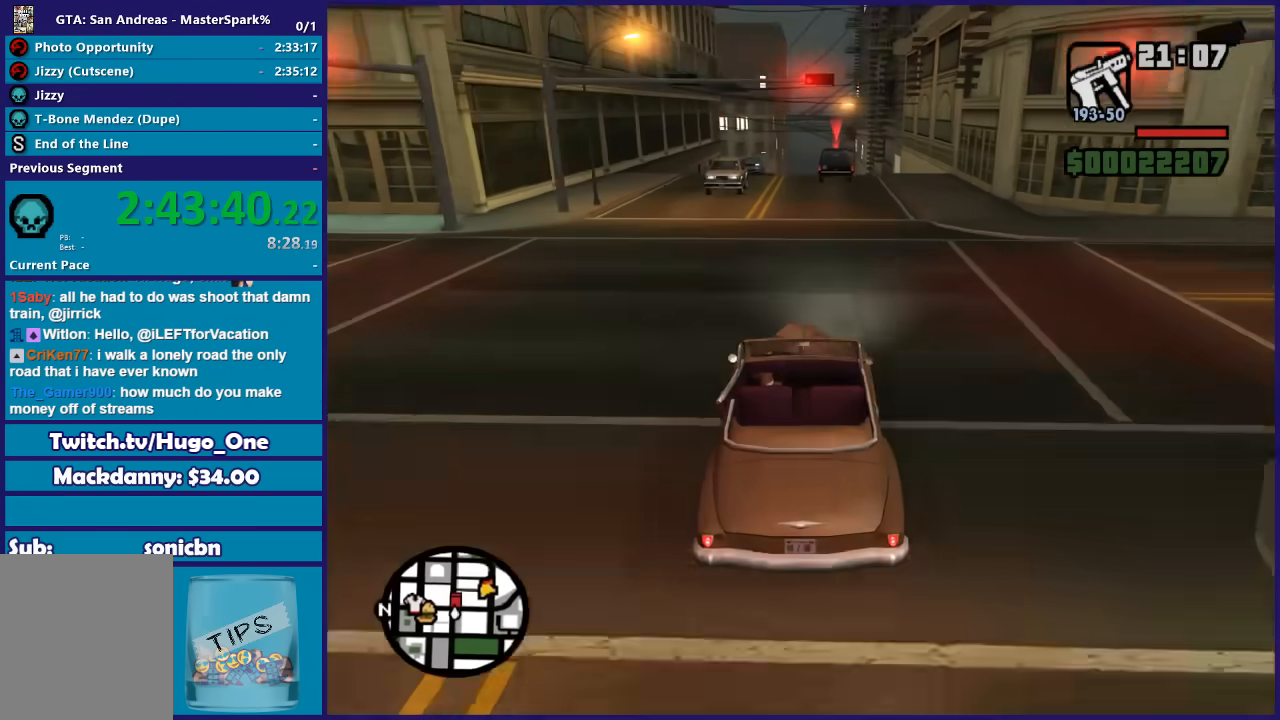
{"buttons": ["R2"], "left_stick": "left", "right_stick": "down", "button_events": []}
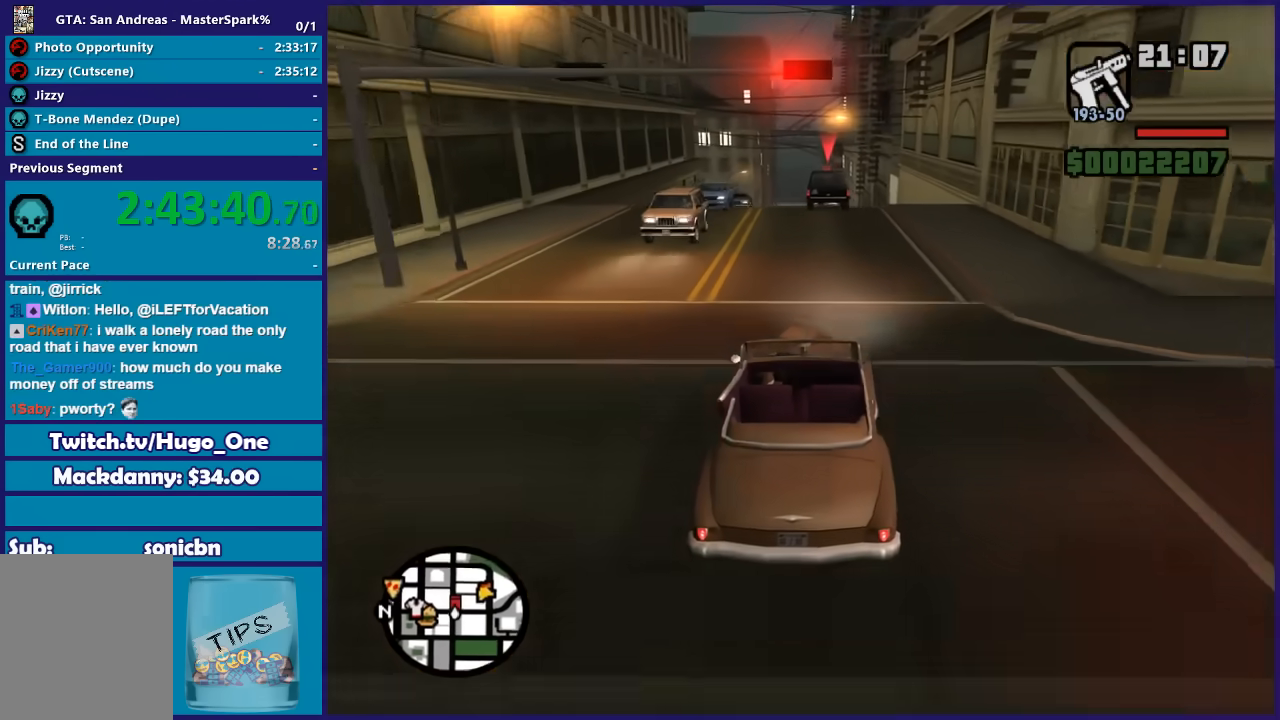
{"buttons": ["R2"], "left_stick": "center", "right_stick": "down", "button_events": []}
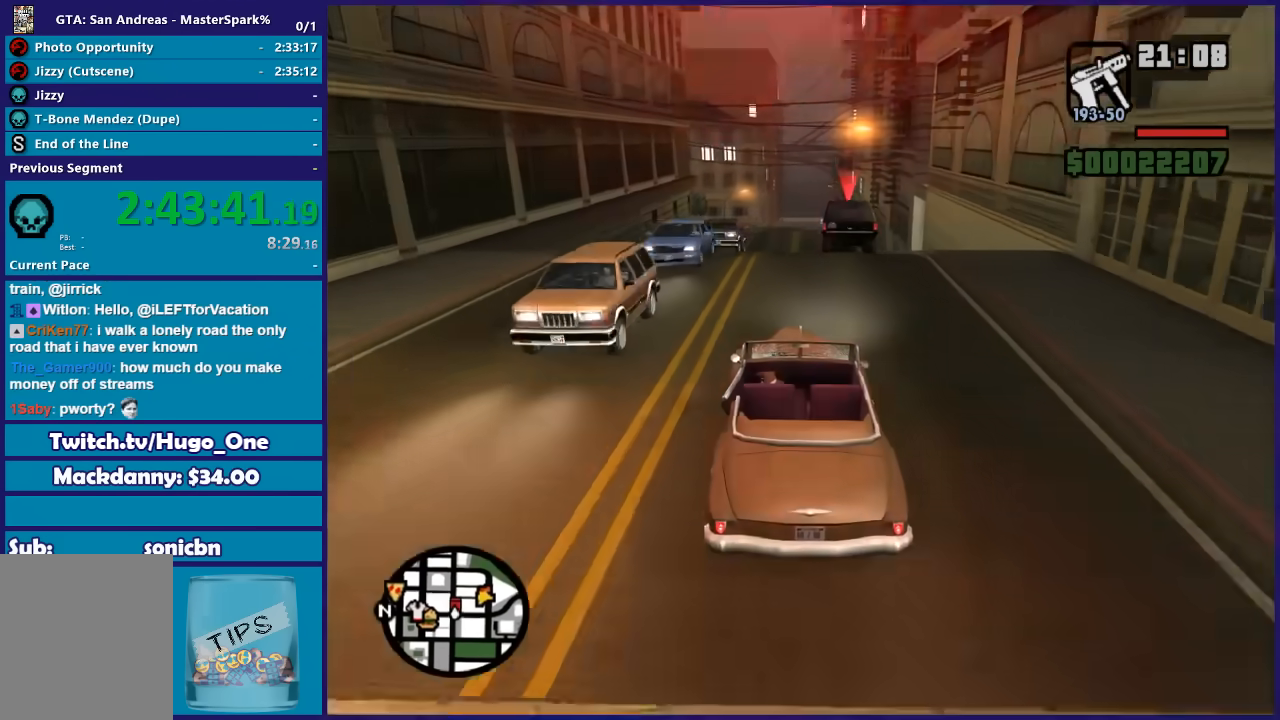
{"buttons": ["R2"], "left_stick": "center", "right_stick": "down", "button_events": []}
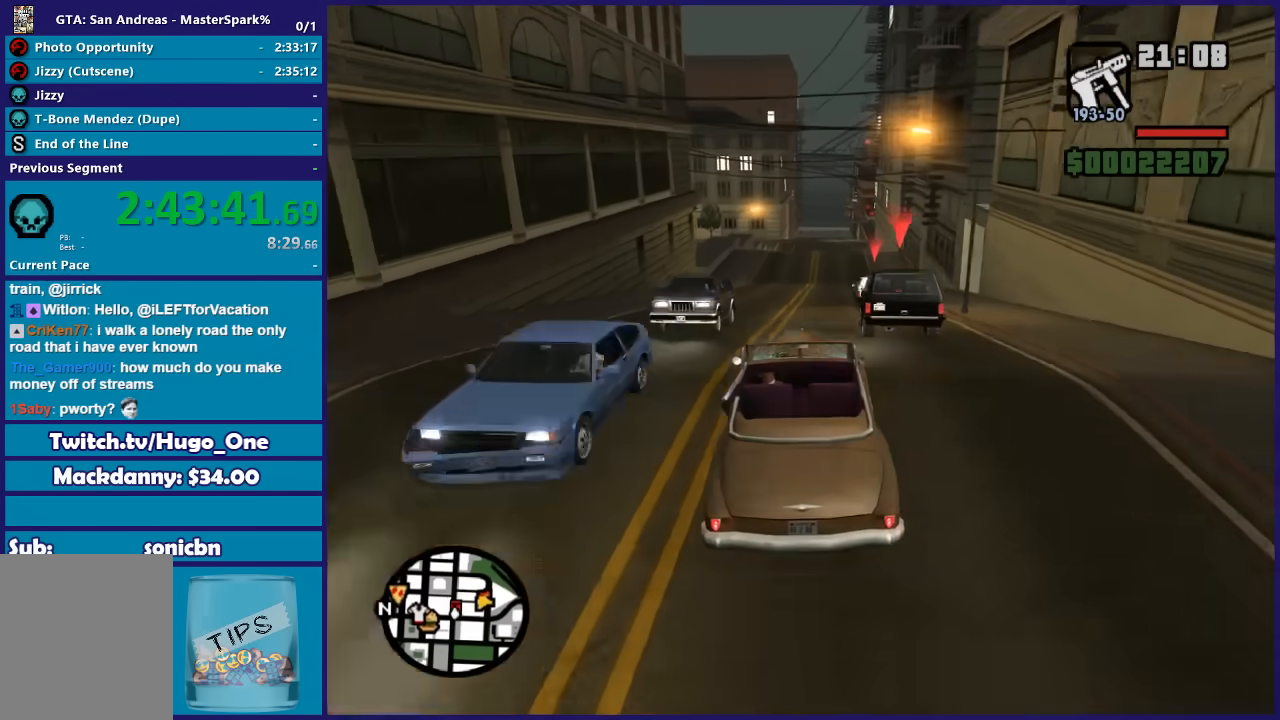
{"buttons": ["R2"], "left_stick": "center", "right_stick": "down", "button_events": []}
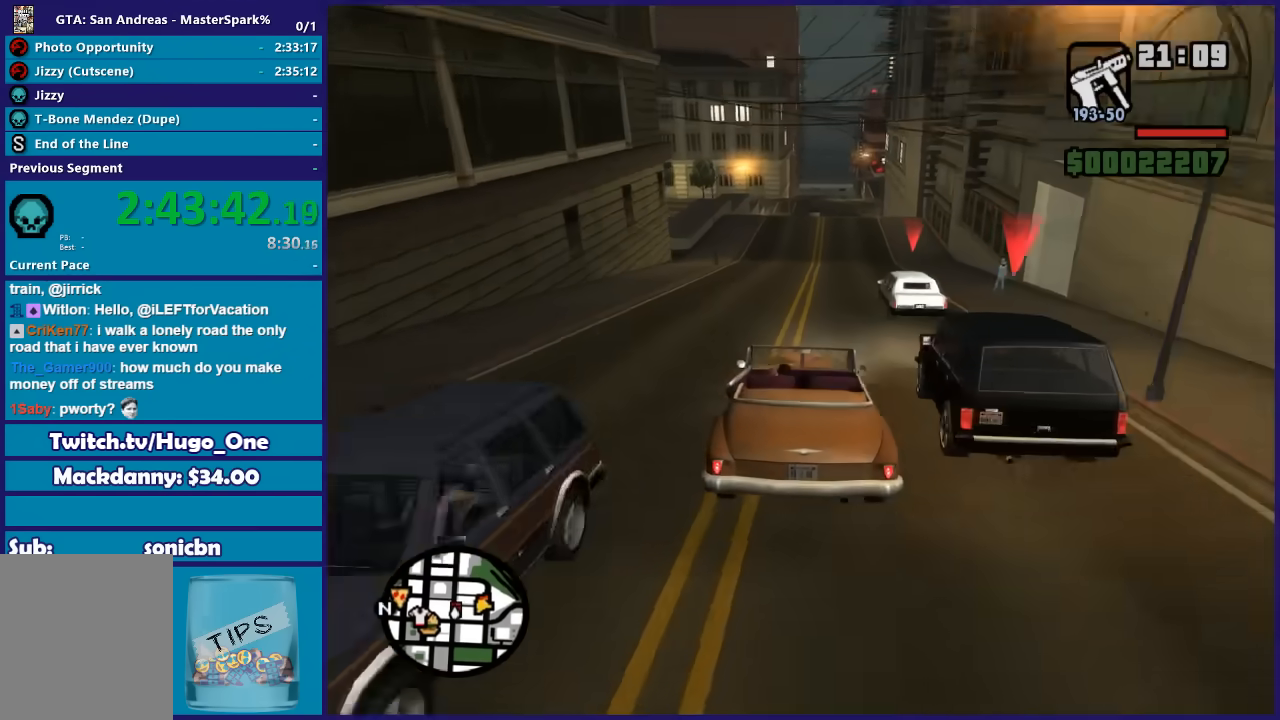
{"buttons": ["R2"], "left_stick": "center", "right_stick": "down", "button_events": []}
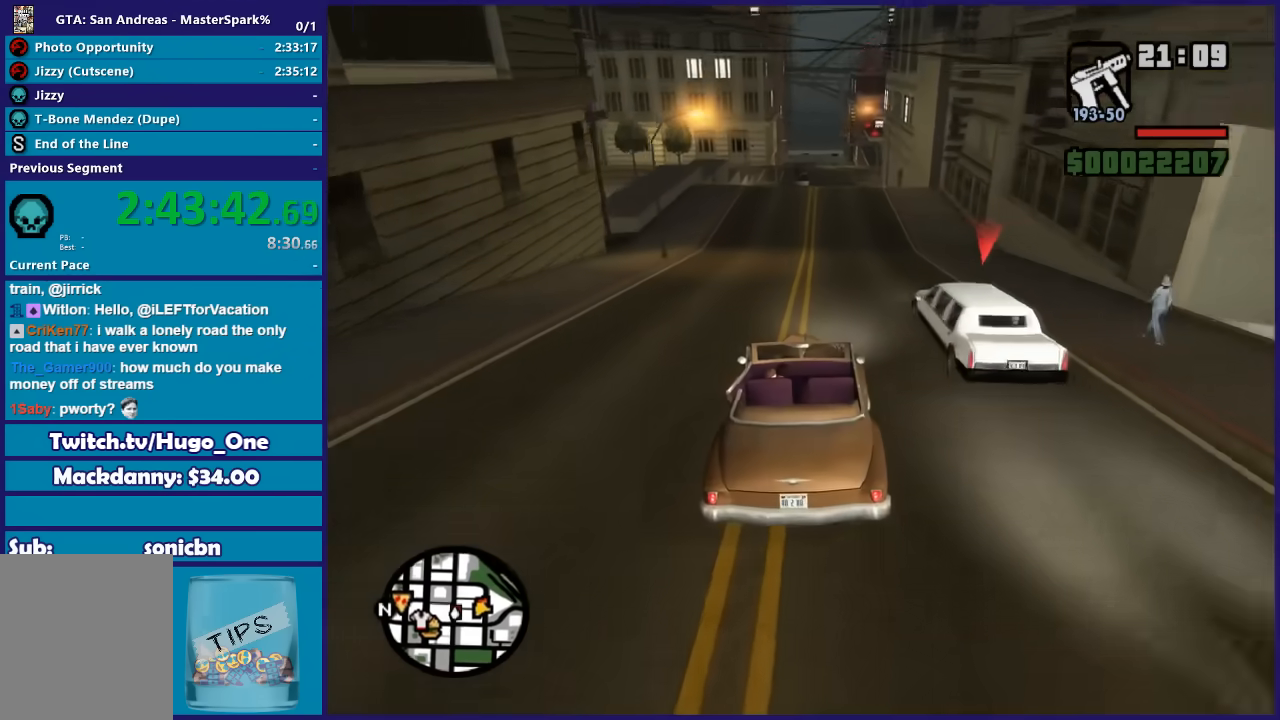
{"buttons": ["R2"], "left_stick": "center", "right_stick": "down-left", "button_events": []}
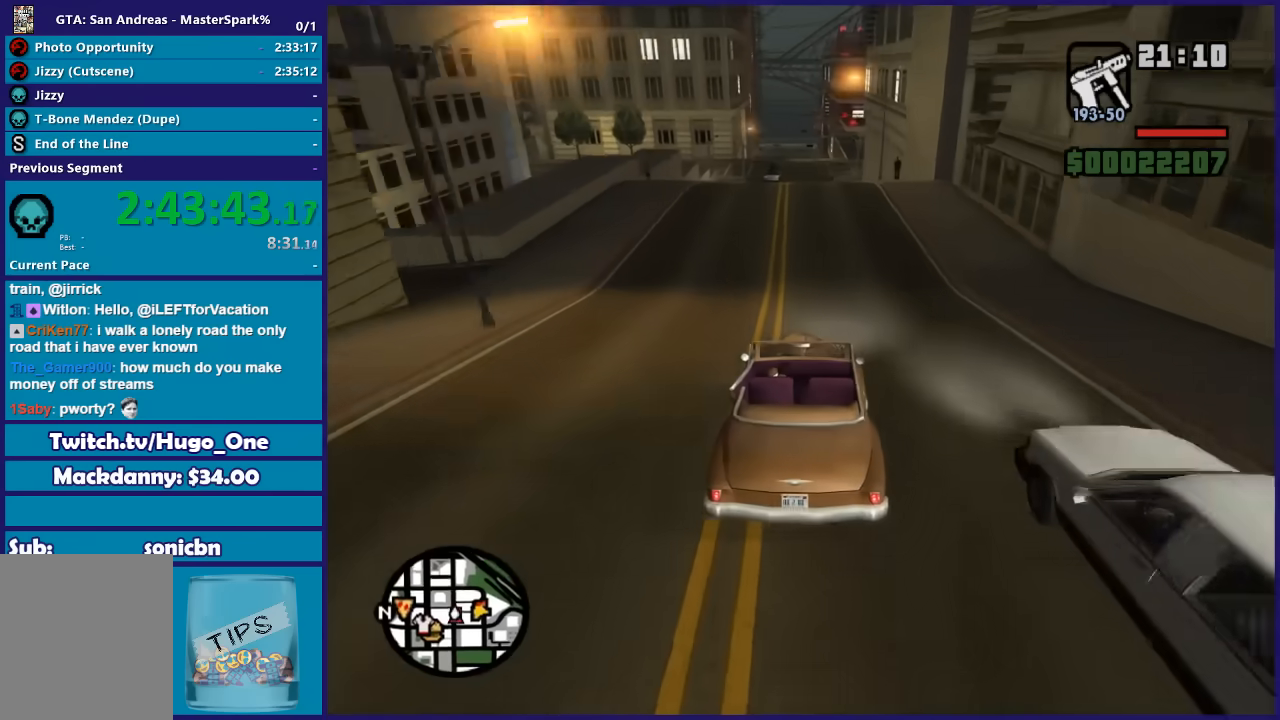
{"buttons": ["R2"], "left_stick": "center", "right_stick": "down-left", "button_events": []}
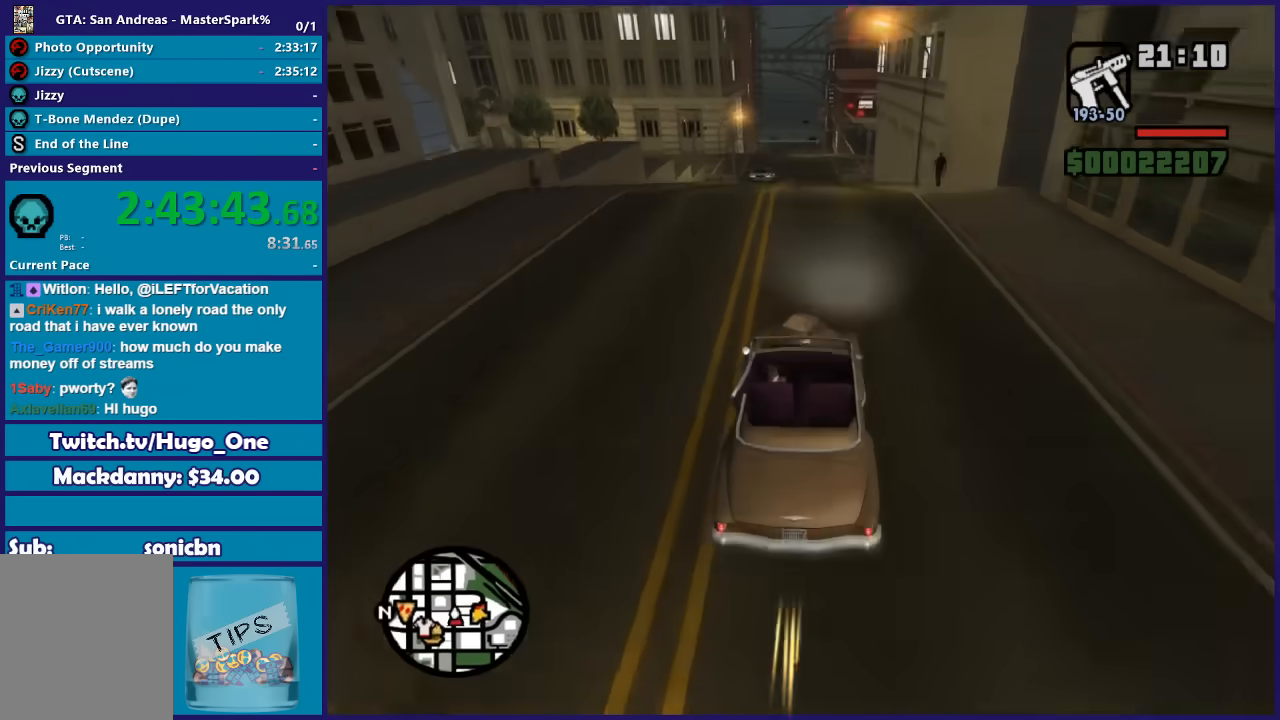
{"buttons": ["R2"], "left_stick": "center", "right_stick": "down-left", "button_events": []}
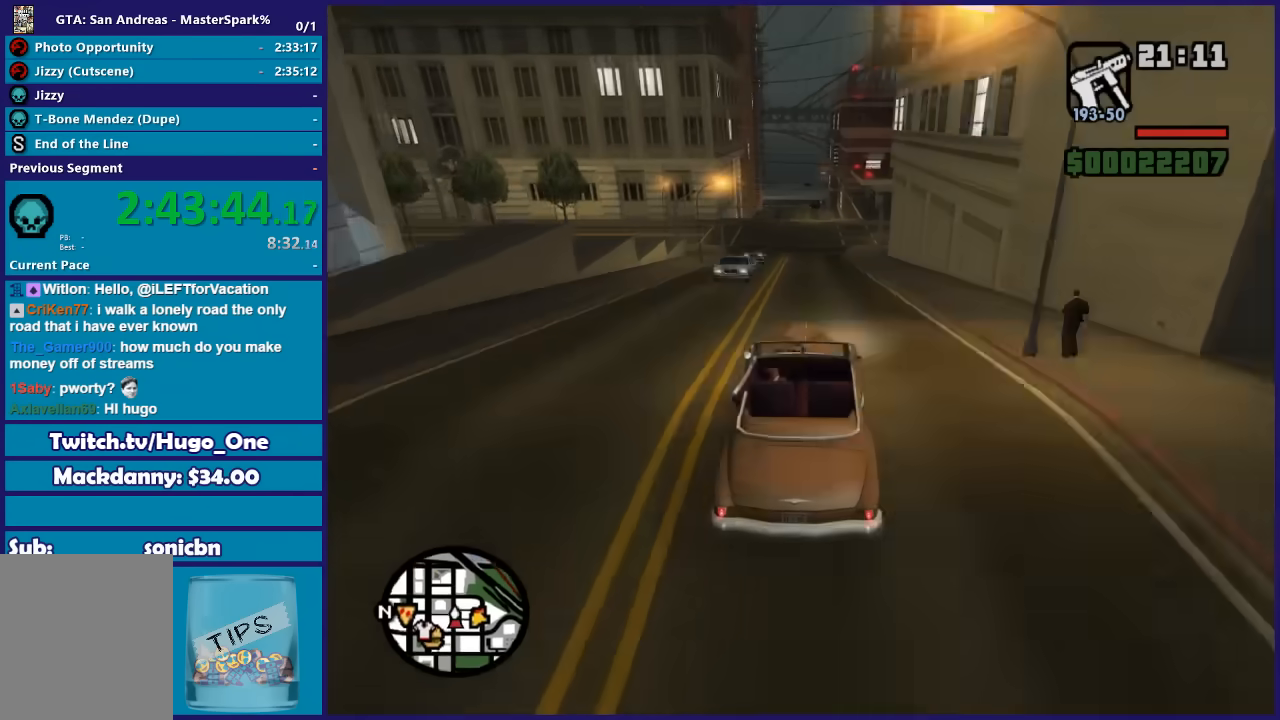
{"buttons": ["R2"], "left_stick": "down-left", "right_stick": "down-left", "button_events": []}
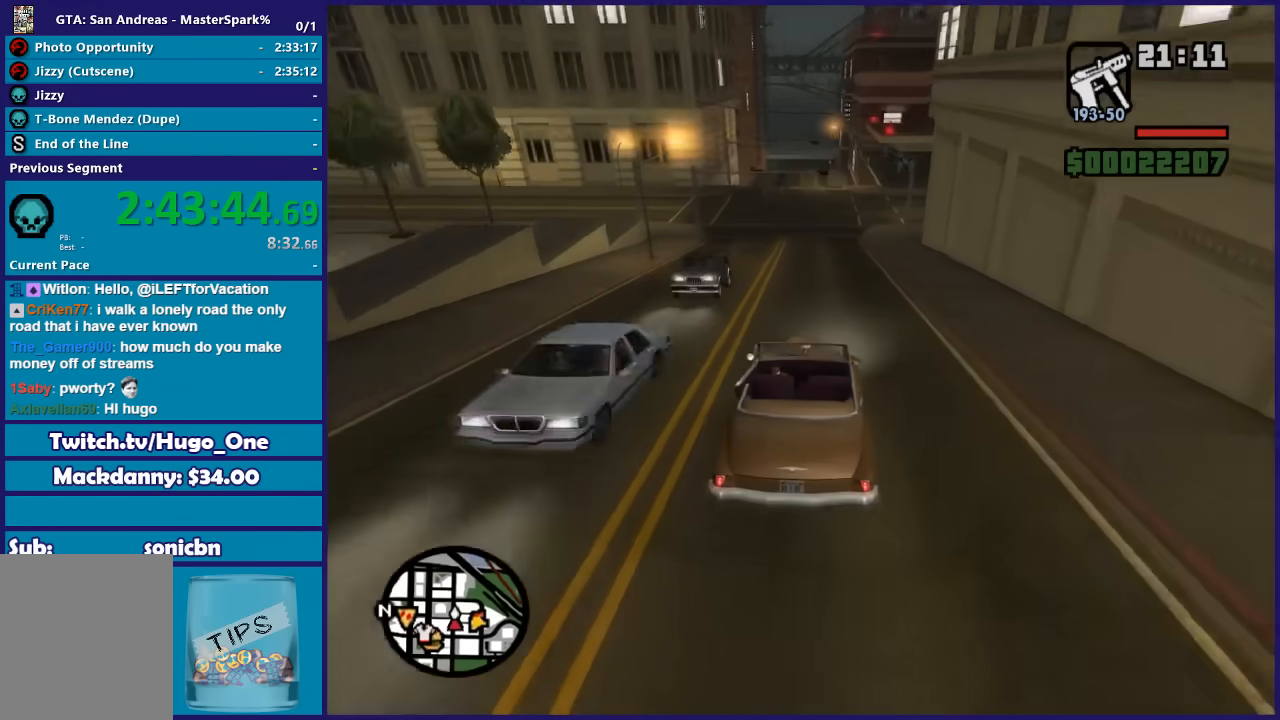
{"buttons": ["L2"], "left_stick": "center", "right_stick": "down-left", "button_events": [[67, "L2", "down"], [100, "R2", "up"], [233, "L2", "up"], [300, "L2", "down"]]}
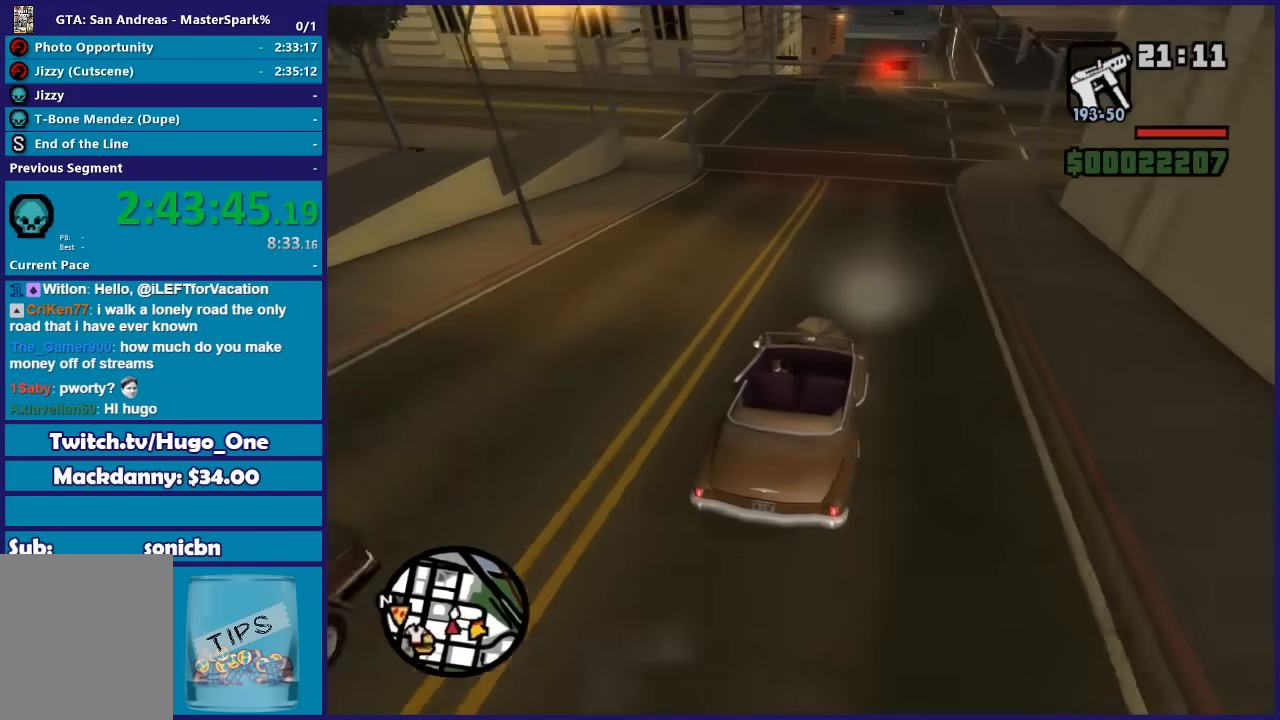
{"buttons": [], "left_stick": "left", "right_stick": "down-left", "button_events": [[401, "L2", "up"]]}
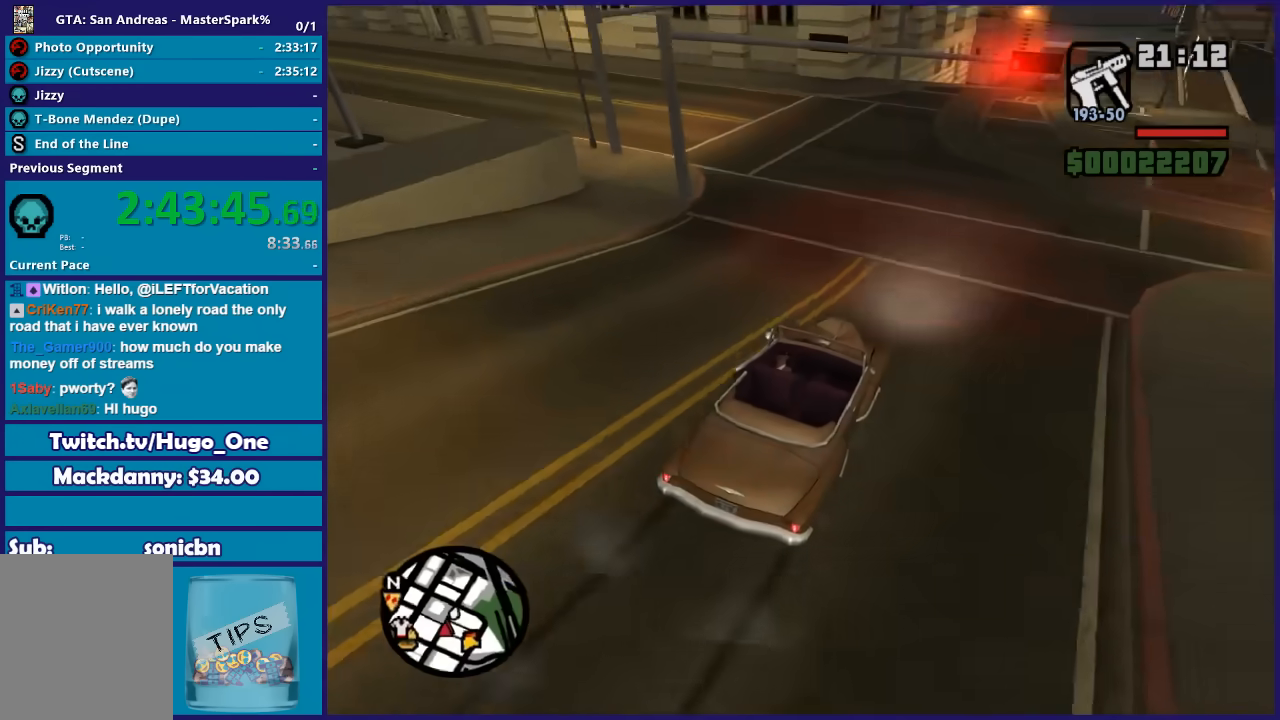
{"buttons": [], "left_stick": "left", "right_stick": "down-left", "button_events": []}
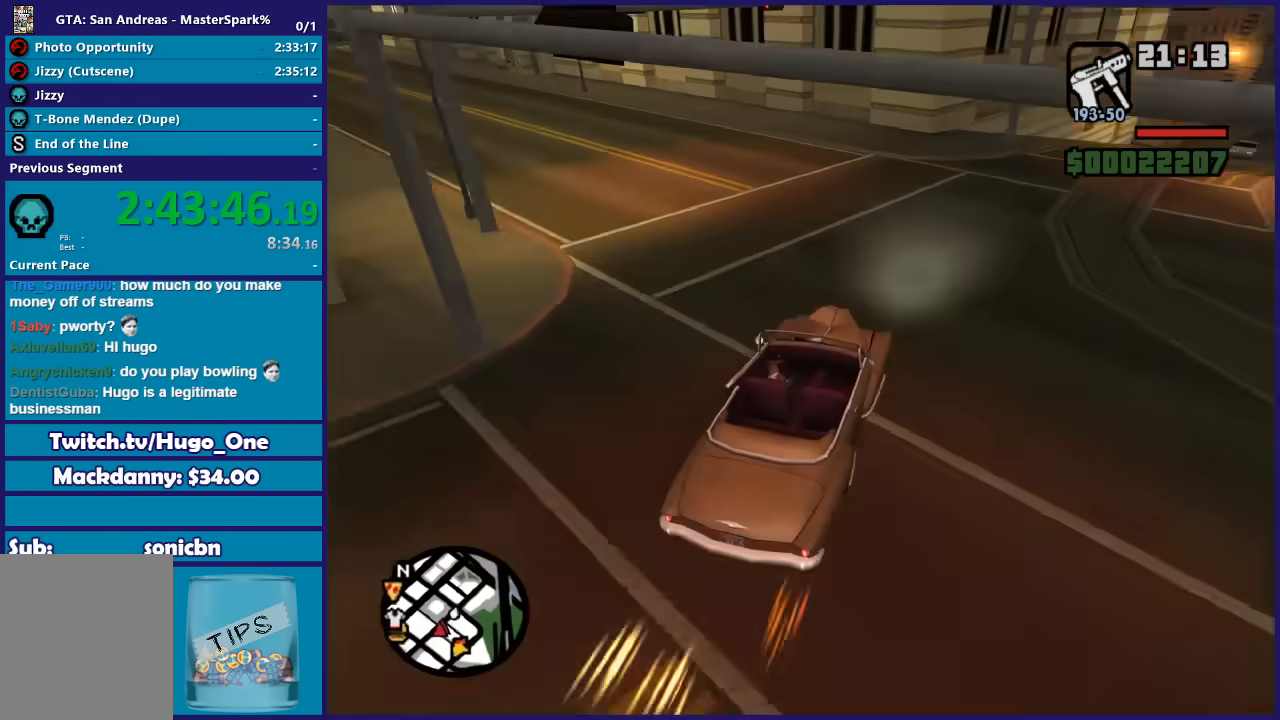
{"buttons": [], "left_stick": "center", "right_stick": "down-left", "button_events": []}
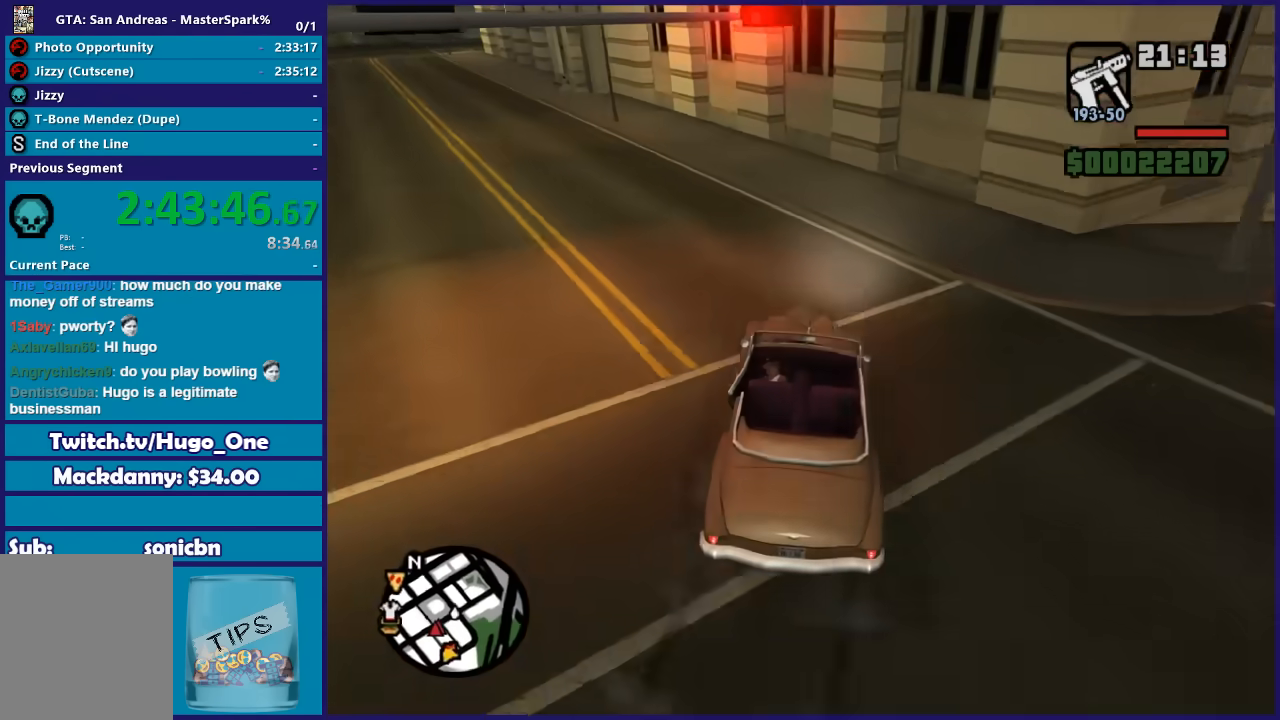
{"buttons": [], "left_stick": "center", "right_stick": "down-left", "button_events": [[300, "R2", "down"], [500, "R2", "up"]]}